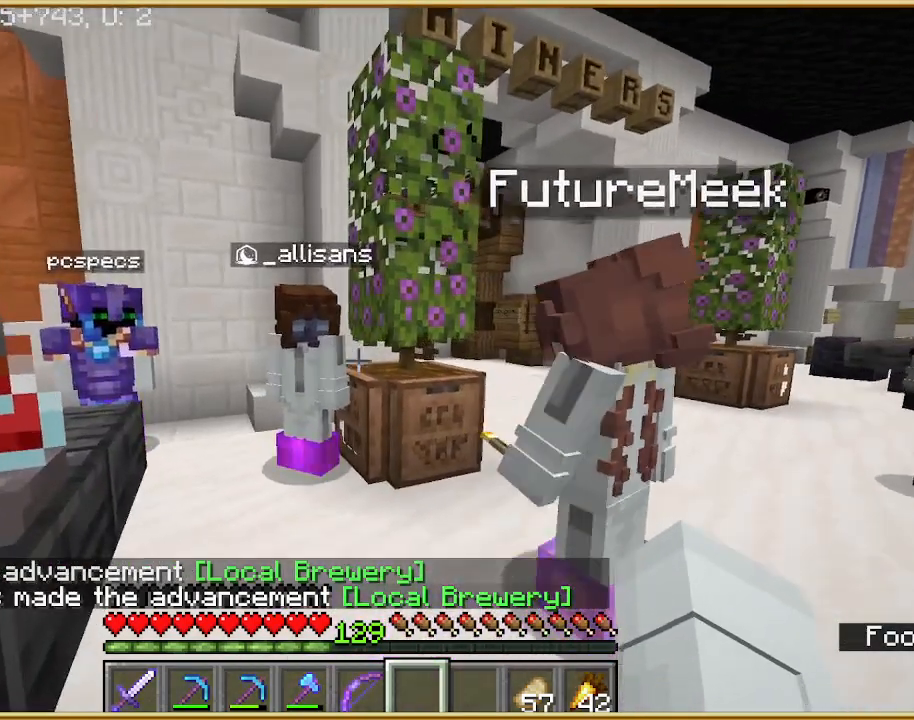
Gameplay with keyboard and mouse; each line is a JSON object with the keys and mouse buttons held at the frame after it. "events" lists presses ("down") and releases ("up") of "a", "d", "s", "w", "mouse_left" and "mouse_right" between this image and that frame as [ms after this image, input, new state], when the widget could be followed in between. "mouse_left", "mouse_right" = the "left", "right" buttons of the "mouse" list. No other keys are recorded. Fast repeated clicks can show as one long hold. Mouse movement is not recorded.
{"keys": [], "mouse": [], "events": [[67, "w", "down"], [233, "w", "up"], [400, "d", "down"], [500, "d", "up"]]}
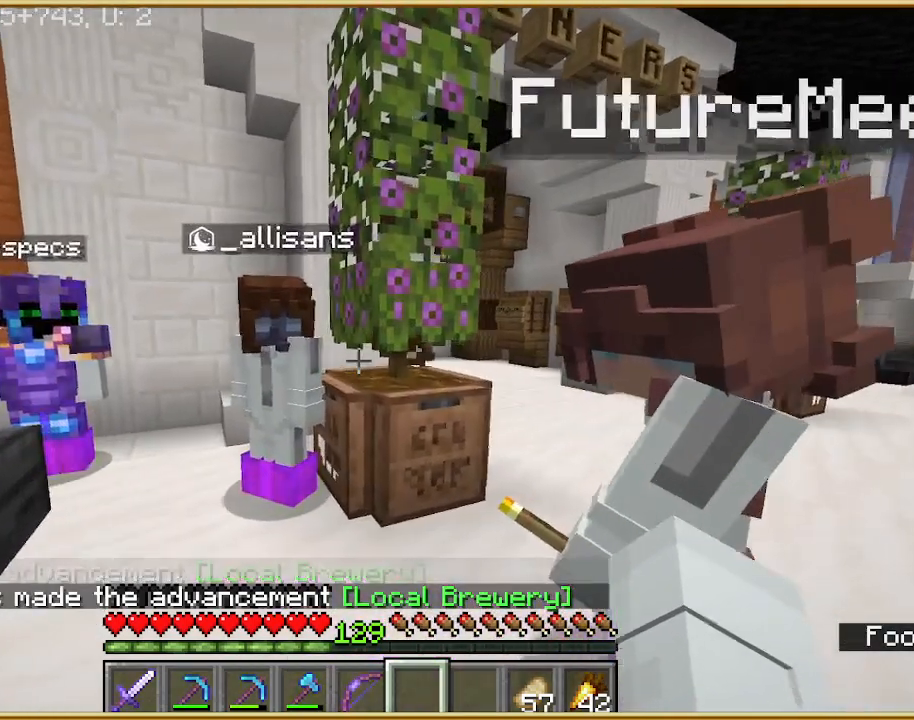
{"keys": [], "mouse": [], "events": []}
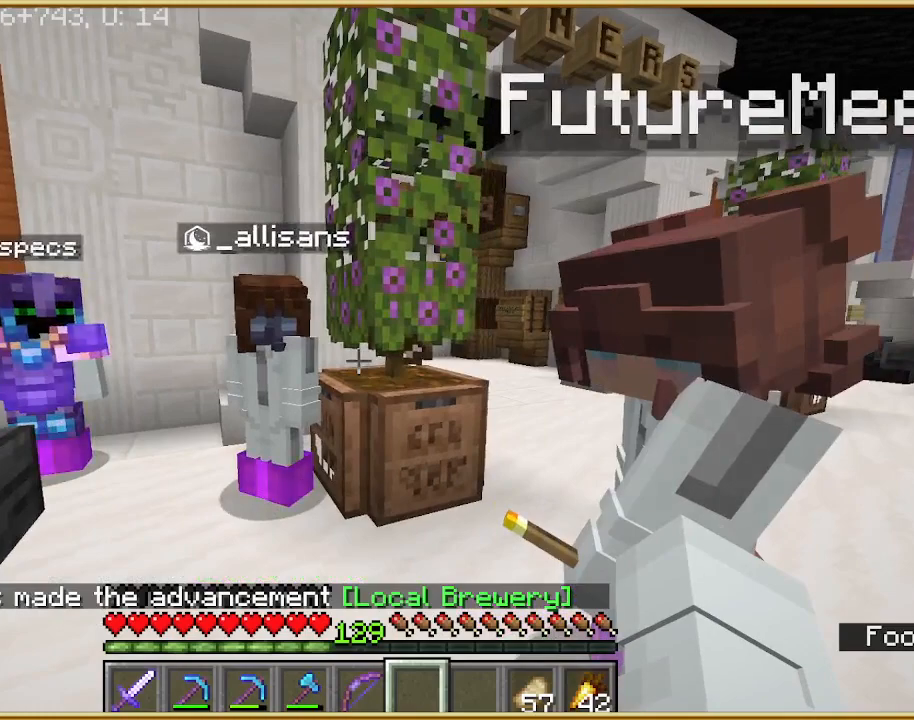
{"keys": [], "mouse": [], "events": [[100, "d", "down"], [233, "d", "up"]]}
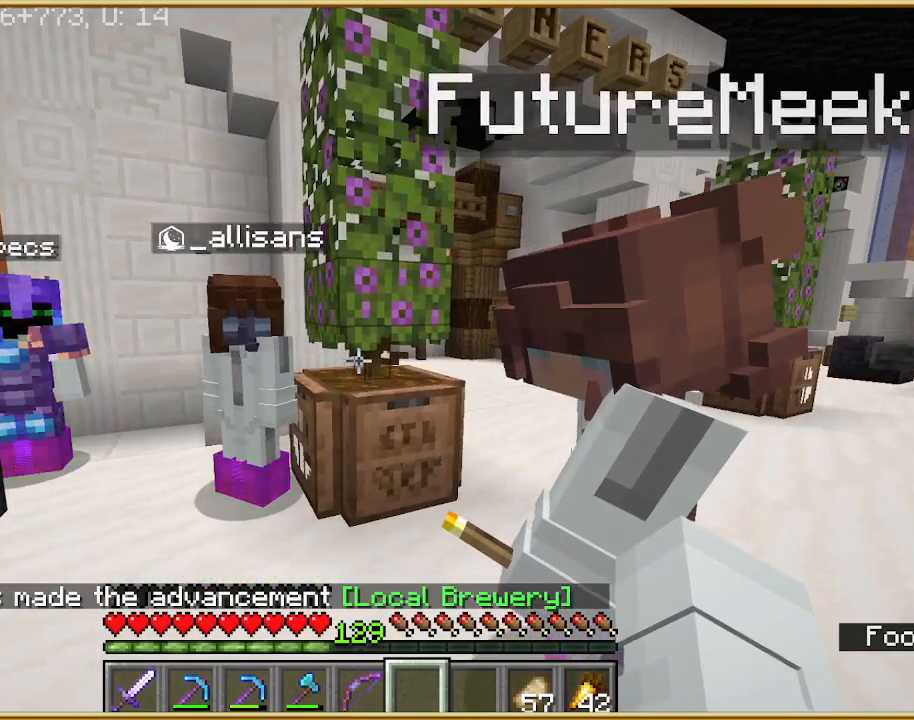
{"keys": [], "mouse": [], "events": []}